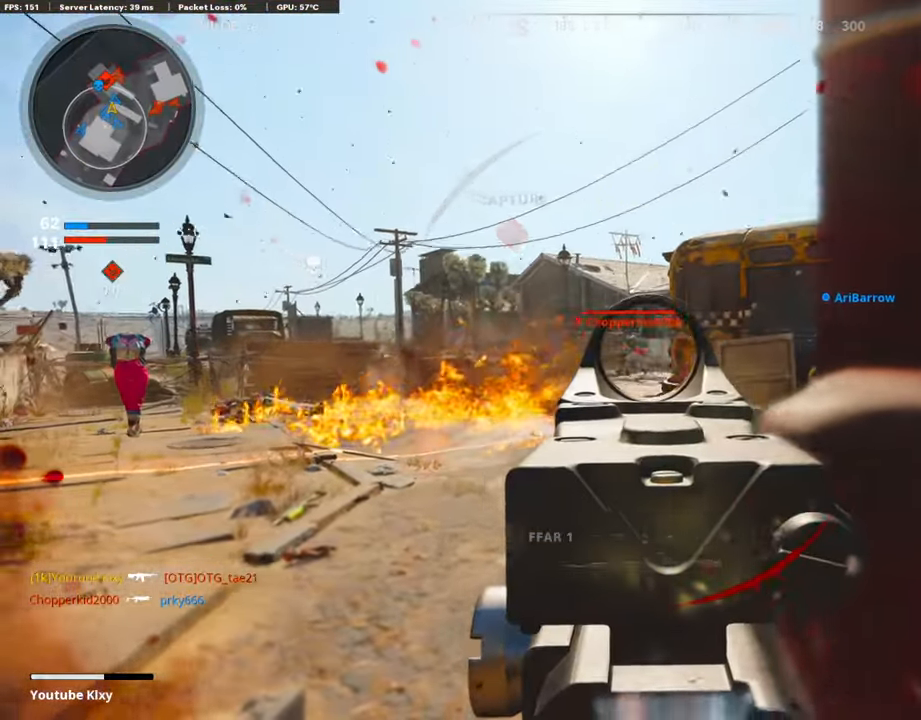
Gameplay with a controller (PlayStation layout); each line is a JSON object with the inputs held at the frame after it. "events" lists button and stick changes between this image and that frame as [ms after this image, input, new state], when the widget could be followed in between.
{"buttons": ["L1", "R1"], "left_stick": "right", "right_stick": "center", "events": [[34, "right_stick", "left"], [135, "left_stick", "center"], [202, "left_stick", "right"], [252, "right_stick", "center"]]}
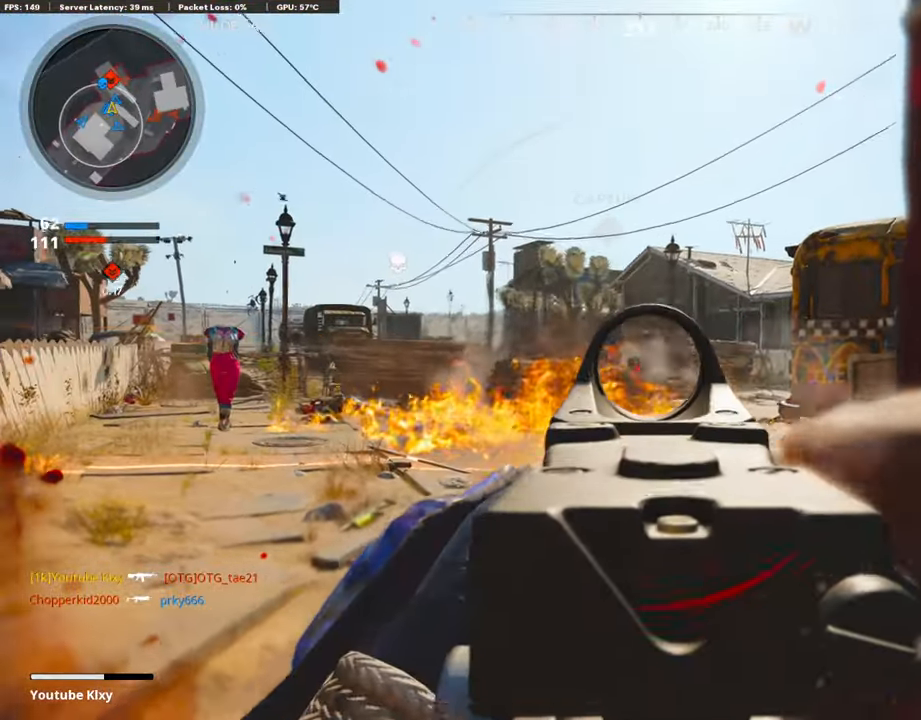
{"buttons": ["L1", "R1"], "left_stick": "right", "right_stick": "down", "events": [[117, "left_stick", "center"], [168, "left_stick", "left"], [168, "right_stick", "left"], [353, "left_stick", "center"], [453, "left_stick", "right"], [487, "right_stick", "down"]]}
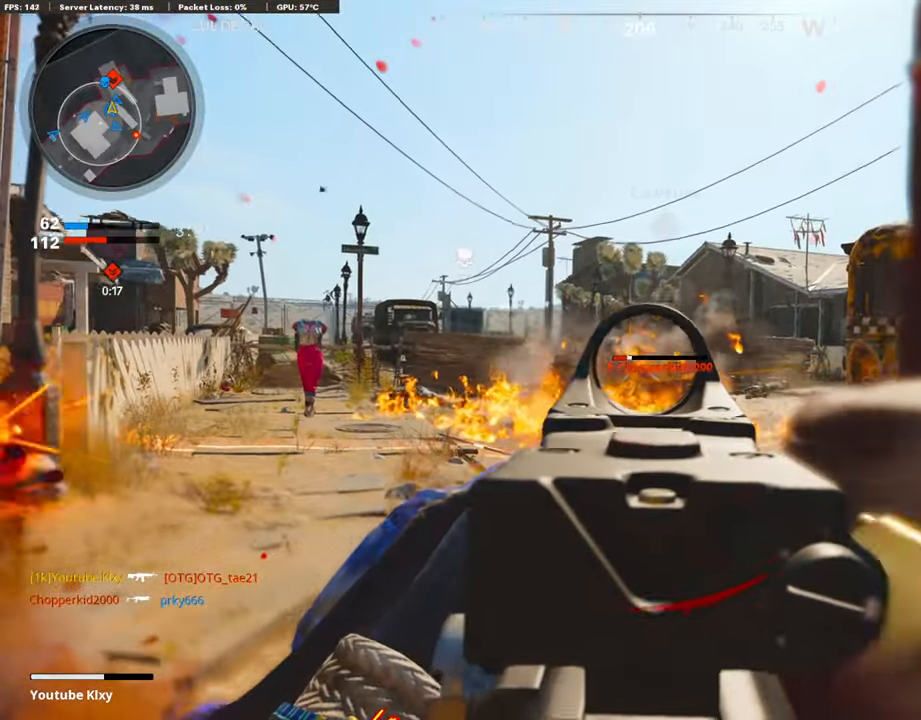
{"buttons": ["L3"], "left_stick": "up-right", "right_stick": "center", "events": [[50, "L1", "up"], [67, "R1", "up"], [67, "right_stick", "right"], [268, "left_stick", "up-right"], [319, "L3", "down"], [352, "right_stick", "center"]]}
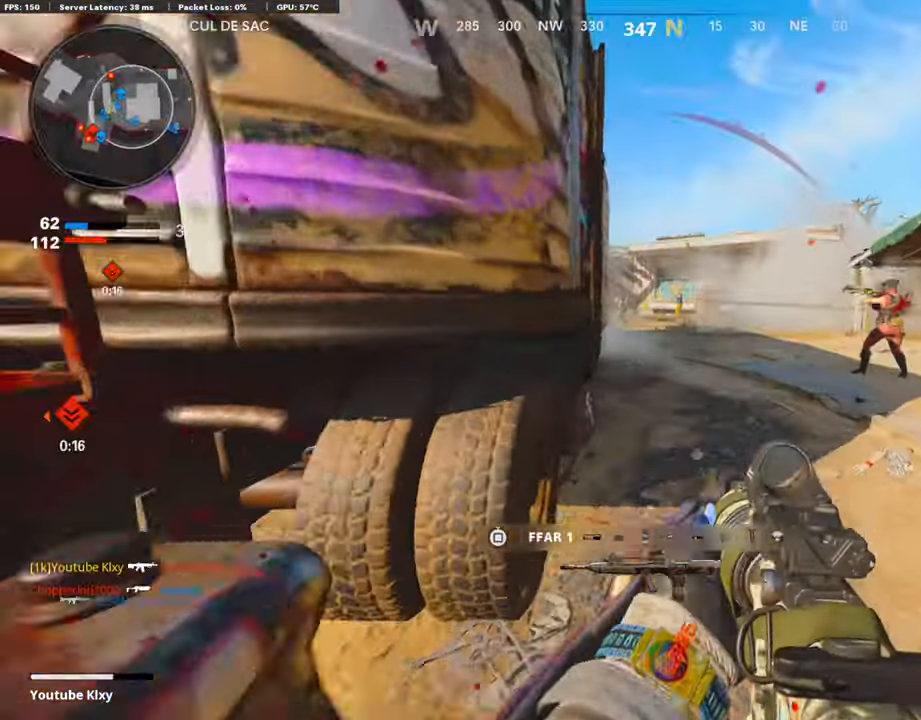
{"buttons": ["L1"], "left_stick": "down-left", "right_stick": "up-left", "events": [[101, "L3", "up"], [168, "right_stick", "up"], [185, "L1", "down"], [286, "left_stick", "down-left"], [336, "right_stick", "up-right"], [487, "right_stick", "up-left"]]}
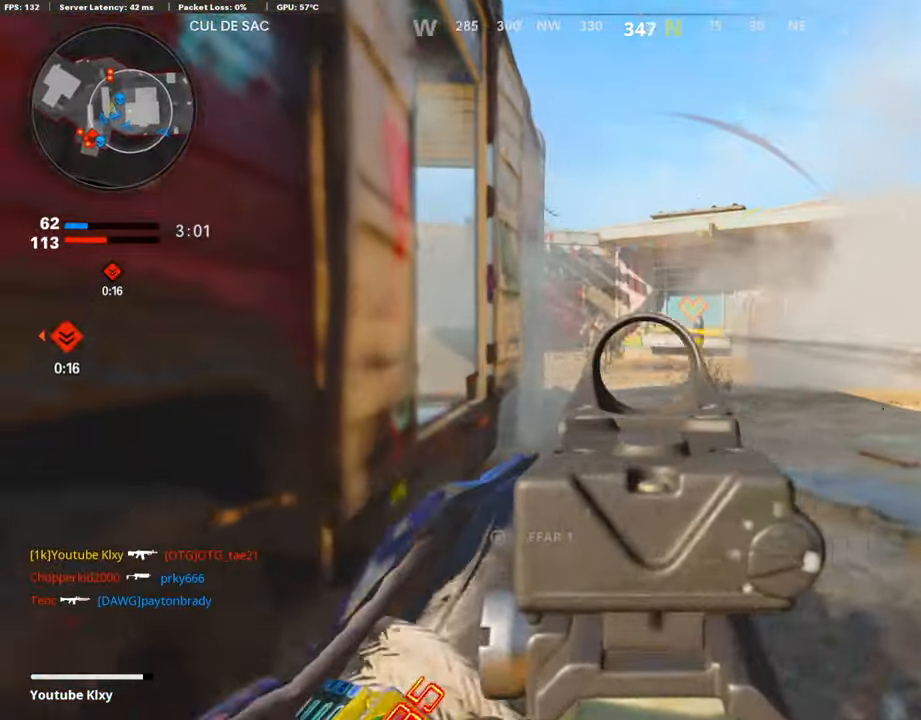
{"buttons": ["L1", "R1", "R3"], "left_stick": "right", "right_stick": "center", "events": [[34, "R1", "down"], [84, "left_stick", "center"], [134, "left_stick", "right"], [151, "right_stick", "center"], [218, "right_stick", "down-right"], [319, "right_stick", "center"], [336, "R3", "down"]]}
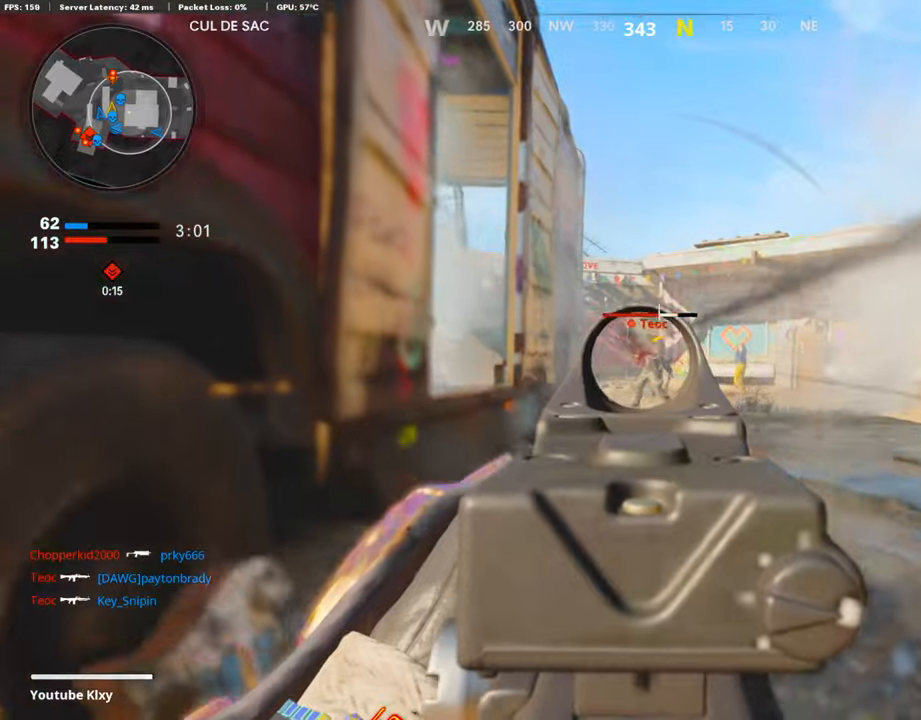
{"buttons": ["L1"], "left_stick": "center", "right_stick": "center", "events": [[101, "left_stick", "center"], [319, "right_stick", "right"], [369, "R3", "up"], [437, "right_stick", "center"], [487, "R1", "up"]]}
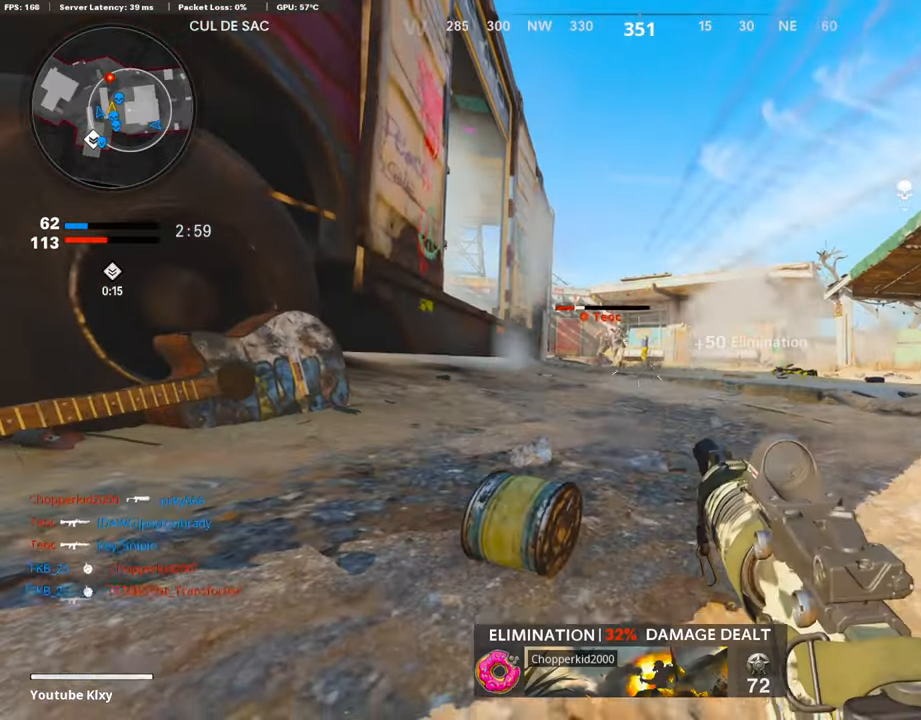
{"buttons": ["L1", "R1"], "left_stick": "center", "right_stick": "center", "events": [[84, "right_stick", "up-left"], [184, "R1", "down"], [201, "right_stick", "center"], [319, "right_stick", "down-right"], [487, "right_stick", "center"]]}
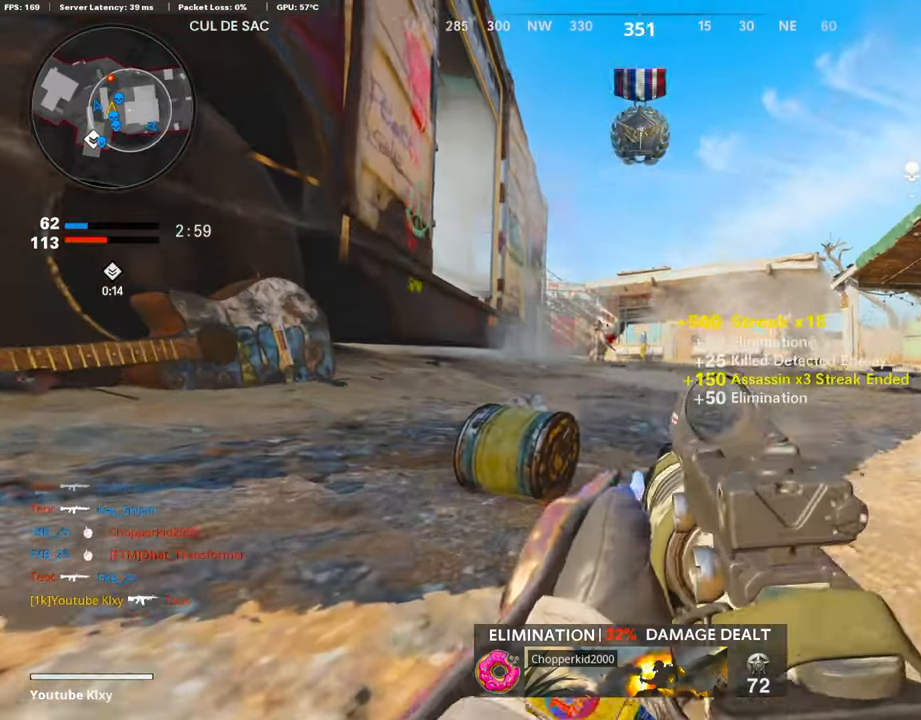
{"buttons": ["L1", "R1"], "left_stick": "center", "right_stick": "up-right", "events": [[33, "right_stick", "left"], [184, "right_stick", "right"], [386, "right_stick", "up-right"]]}
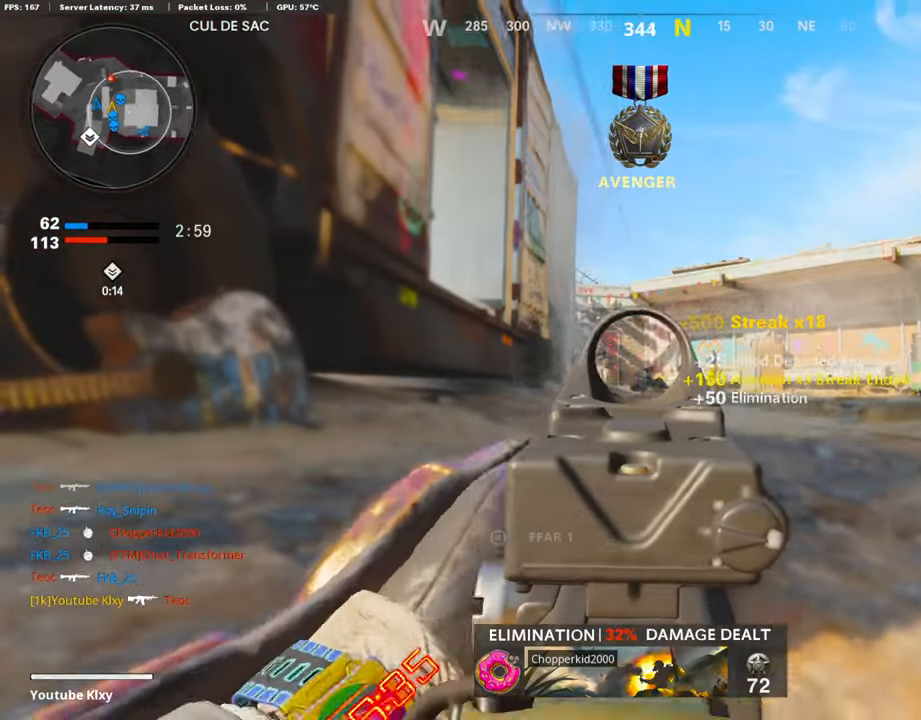
{"buttons": [], "left_stick": "right", "right_stick": "right", "events": [[17, "right_stick", "up-left"], [84, "R1", "up"], [84, "right_stick", "center"], [135, "L1", "up"], [151, "CROSS", "down"], [202, "left_stick", "down-right"], [269, "CROSS", "up"], [386, "right_stick", "right"], [420, "left_stick", "right"]]}
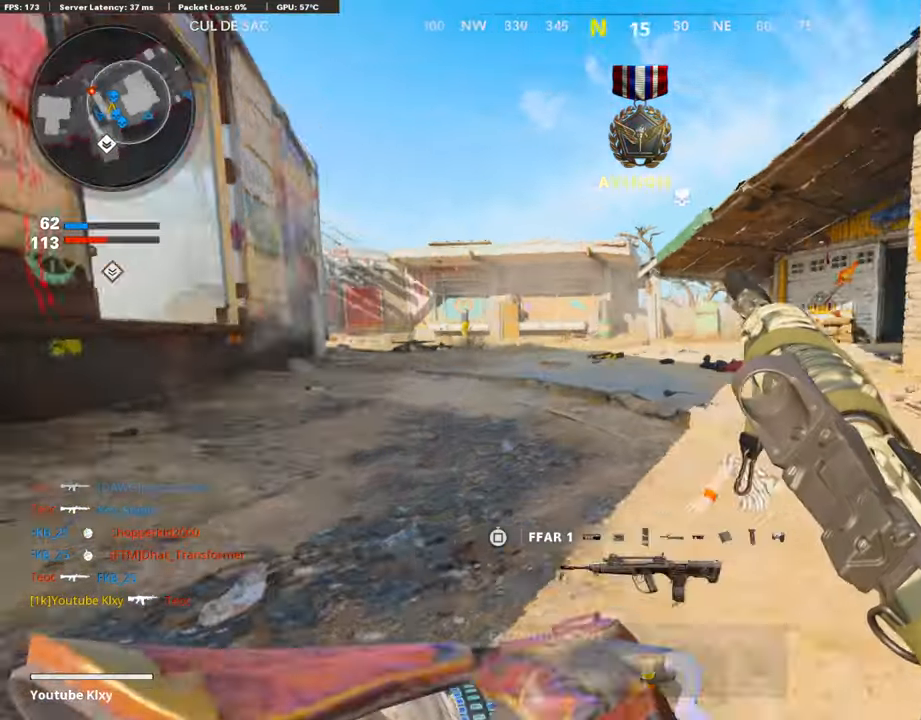
{"buttons": [], "left_stick": "up-right", "right_stick": "center", "events": [[17, "left_stick", "up-right"], [101, "SQUARE", "down"], [101, "right_stick", "center"], [185, "L3", "down"], [420, "SQUARE", "up"], [487, "L3", "up"]]}
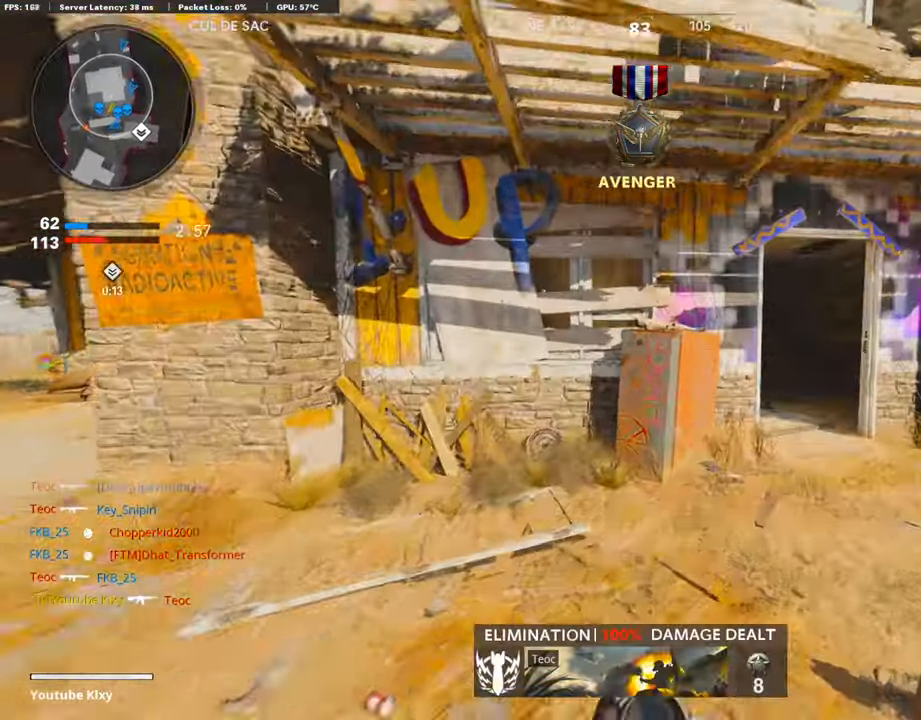
{"buttons": ["L3"], "left_stick": "up-right", "right_stick": "center", "events": [[16, "TRIANGLE", "down"], [84, "TRIANGLE", "up"], [100, "TRIANGLE", "down"], [151, "TRIANGLE", "up"], [218, "L3", "down"]]}
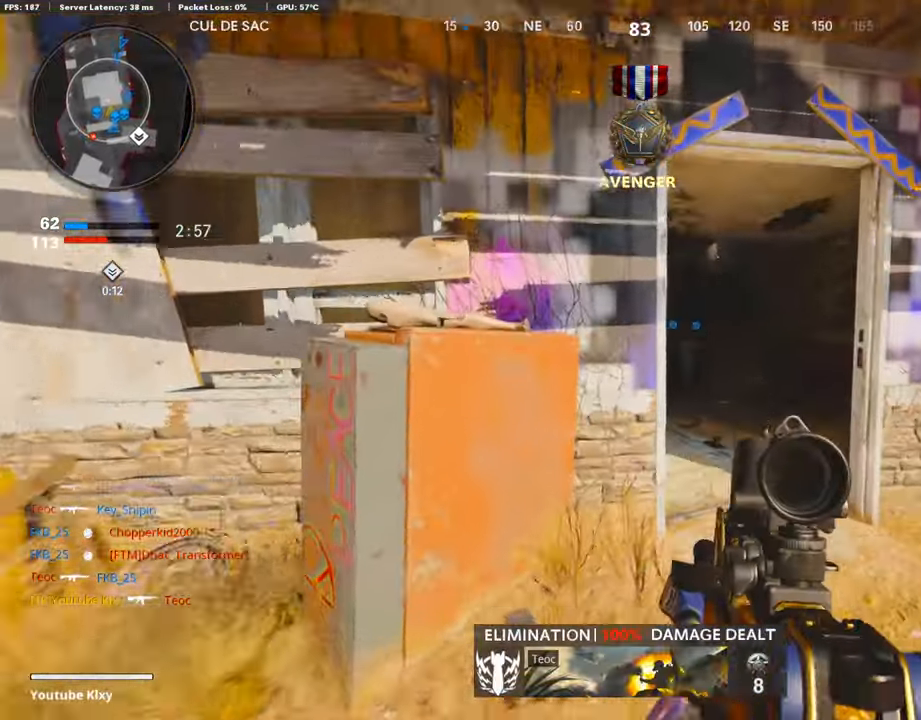
{"buttons": [], "left_stick": "up", "right_stick": "center", "events": [[34, "L3", "up"], [34, "left_stick", "up"], [118, "L3", "down"], [202, "right_stick", "right"], [319, "right_stick", "center"], [336, "R3", "down"], [470, "L3", "up"], [487, "R3", "up"]]}
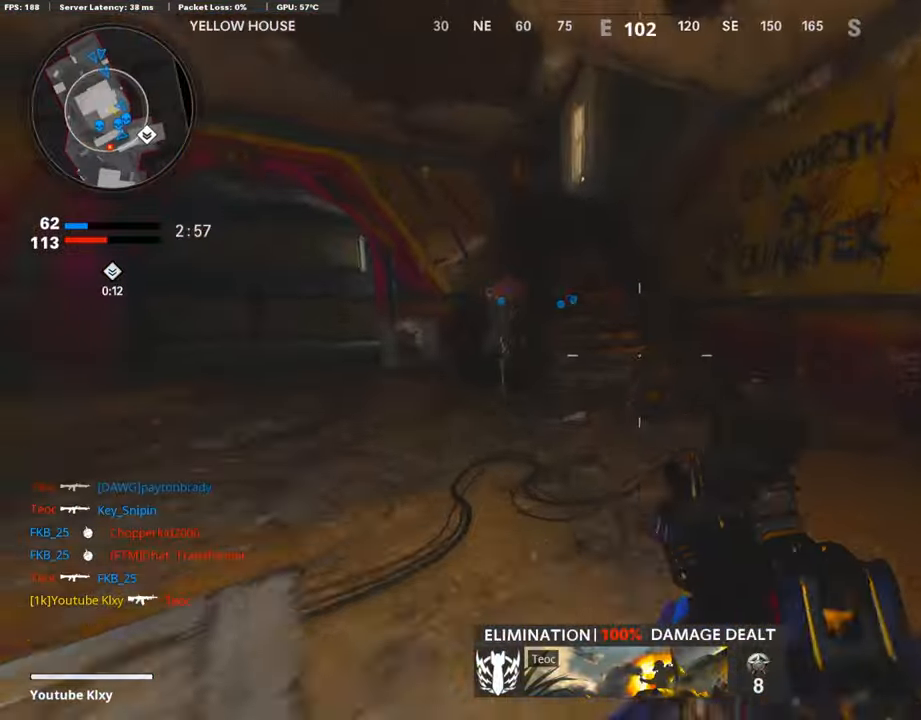
{"buttons": [], "left_stick": "down-left", "right_stick": "center", "events": [[84, "L3", "down"], [84, "R3", "down"], [84, "left_stick", "up-right"], [84, "right_stick", "left"], [185, "R3", "up"], [269, "L3", "up"], [336, "left_stick", "down-right"], [386, "left_stick", "down-left"], [453, "right_stick", "center"]]}
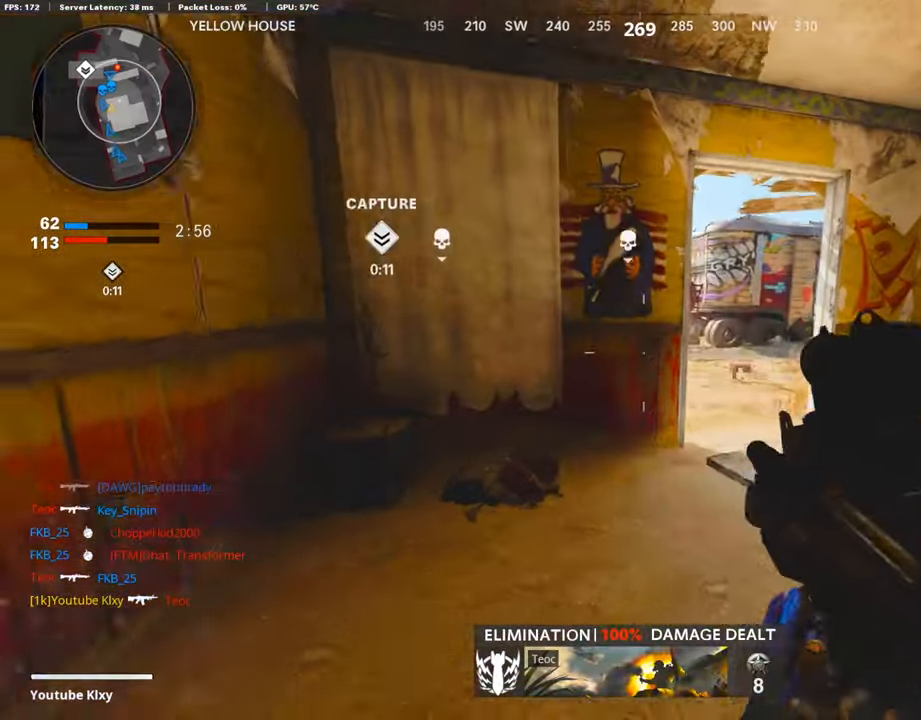
{"buttons": ["L3"], "left_stick": "up-right", "right_stick": "left", "events": [[33, "left_stick", "up-left"], [117, "left_stick", "up-right"], [134, "right_stick", "right"], [252, "right_stick", "center"], [302, "L1", "down"], [335, "L1", "up"], [403, "L3", "down"], [503, "right_stick", "left"]]}
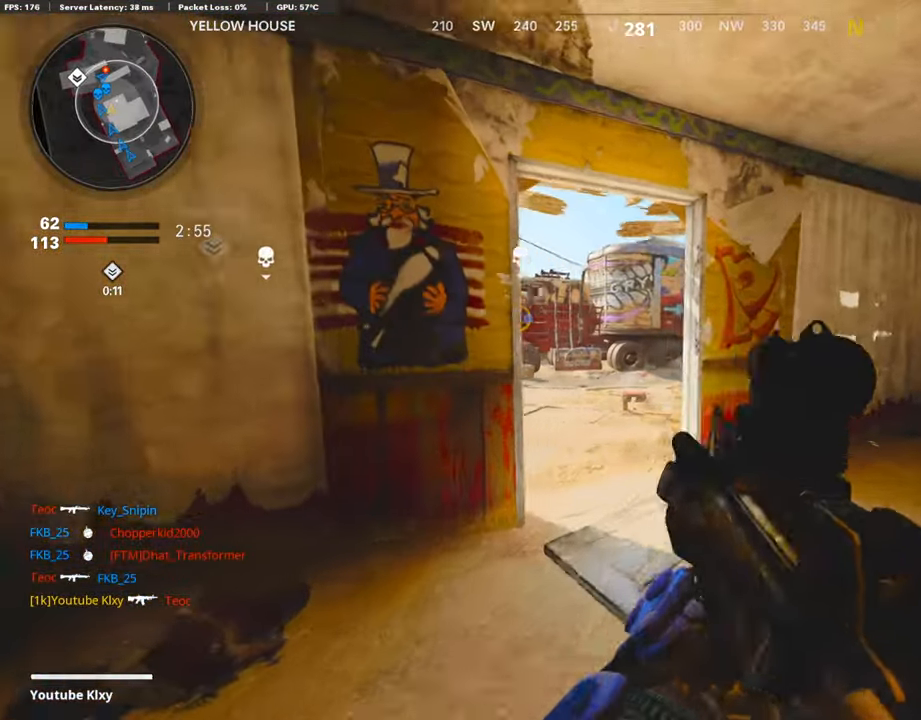
{"buttons": ["L1"], "left_stick": "right", "right_stick": "center", "events": [[84, "L3", "up"], [118, "L1", "down"], [135, "left_stick", "right"], [168, "right_stick", "center"], [286, "right_stick", "left"], [437, "right_stick", "center"]]}
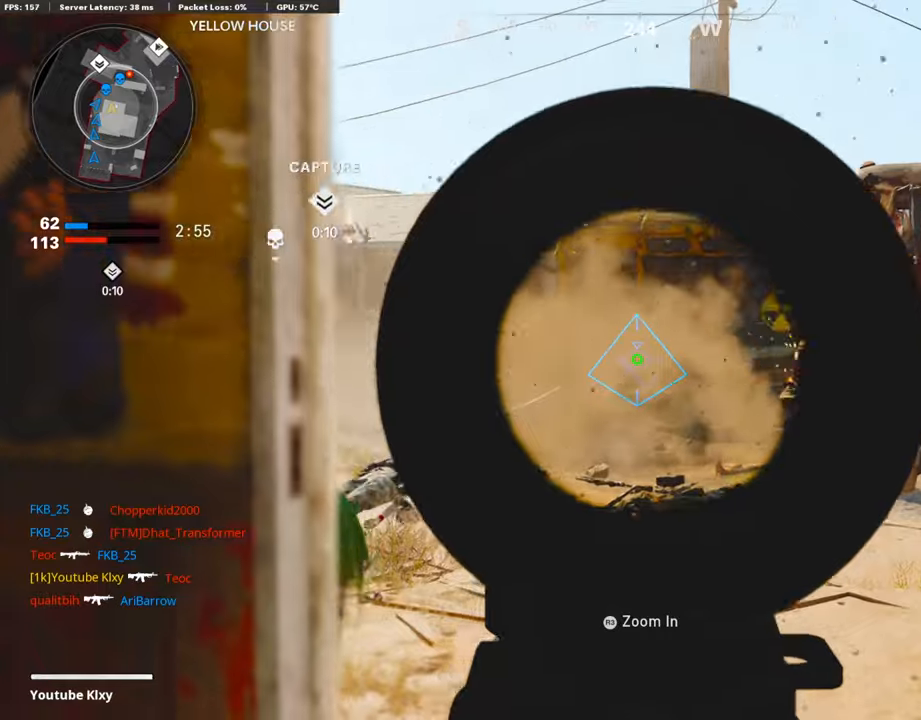
{"buttons": ["L1"], "left_stick": "left", "right_stick": "center", "events": [[34, "right_stick", "left"], [185, "right_stick", "center"], [252, "right_stick", "down-right"], [269, "left_stick", "center"], [319, "left_stick", "left"], [403, "right_stick", "center"]]}
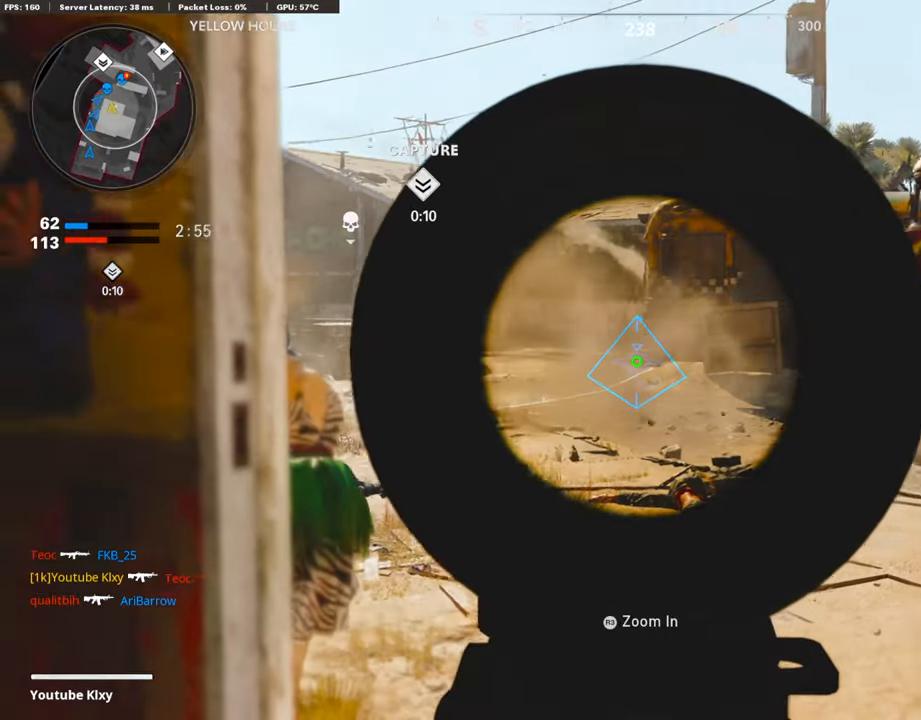
{"buttons": [], "left_stick": "up-left", "right_stick": "right", "events": [[185, "L1", "up"], [185, "SQUARE", "down"], [269, "SQUARE", "up"], [437, "left_stick", "up-left"], [470, "right_stick", "right"]]}
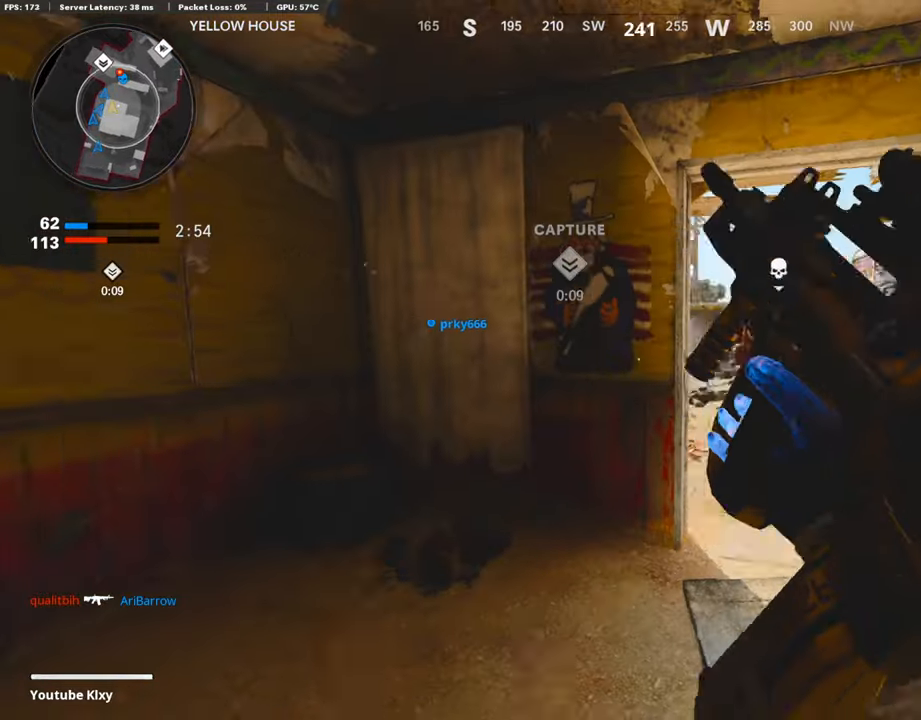
{"buttons": [], "left_stick": "left", "right_stick": "center", "events": [[84, "left_stick", "left"], [117, "right_stick", "center"], [285, "right_stick", "right"], [436, "right_stick", "center"]]}
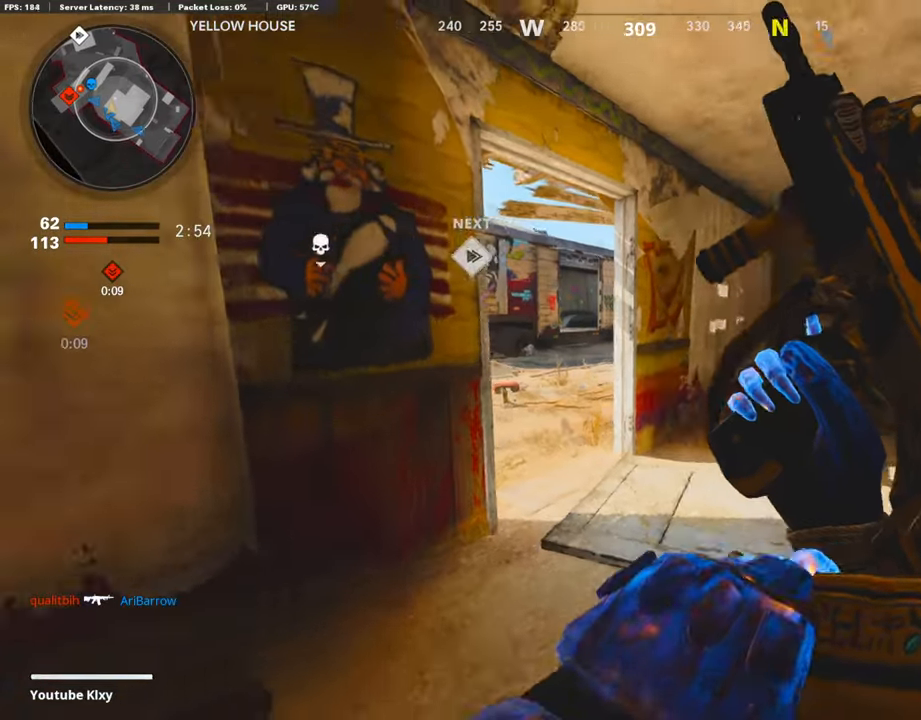
{"buttons": [], "left_stick": "up-right", "right_stick": "center", "events": [[184, "left_stick", "up"], [235, "left_stick", "up-right"]]}
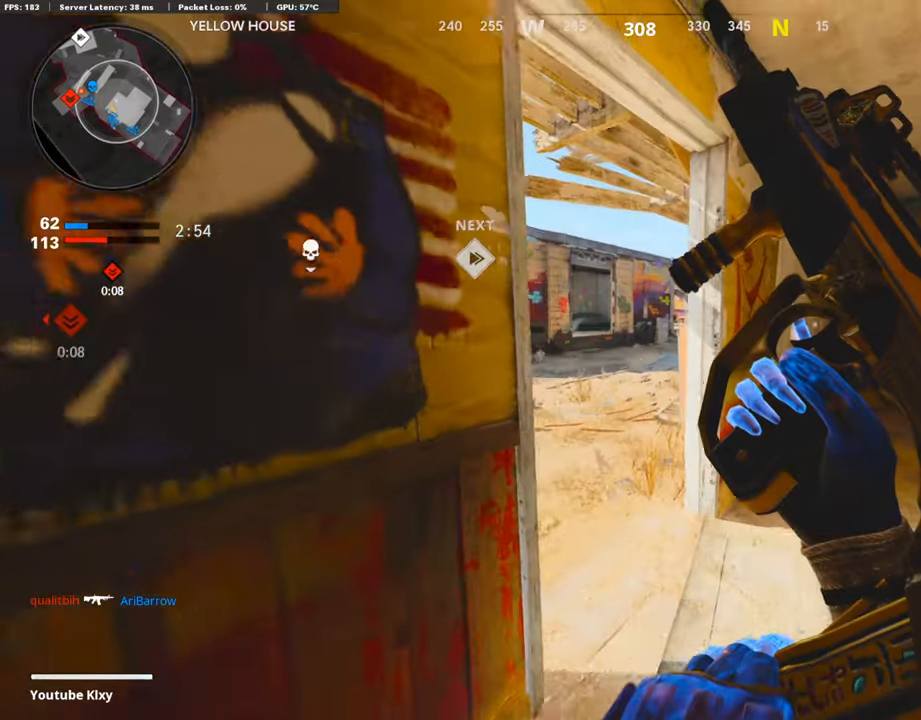
{"buttons": ["L1"], "left_stick": "right", "right_stick": "left", "events": [[34, "right_stick", "left"], [134, "right_stick", "center"], [168, "left_stick", "down-left"], [386, "left_stick", "right"], [403, "right_stick", "left"], [487, "L1", "down"]]}
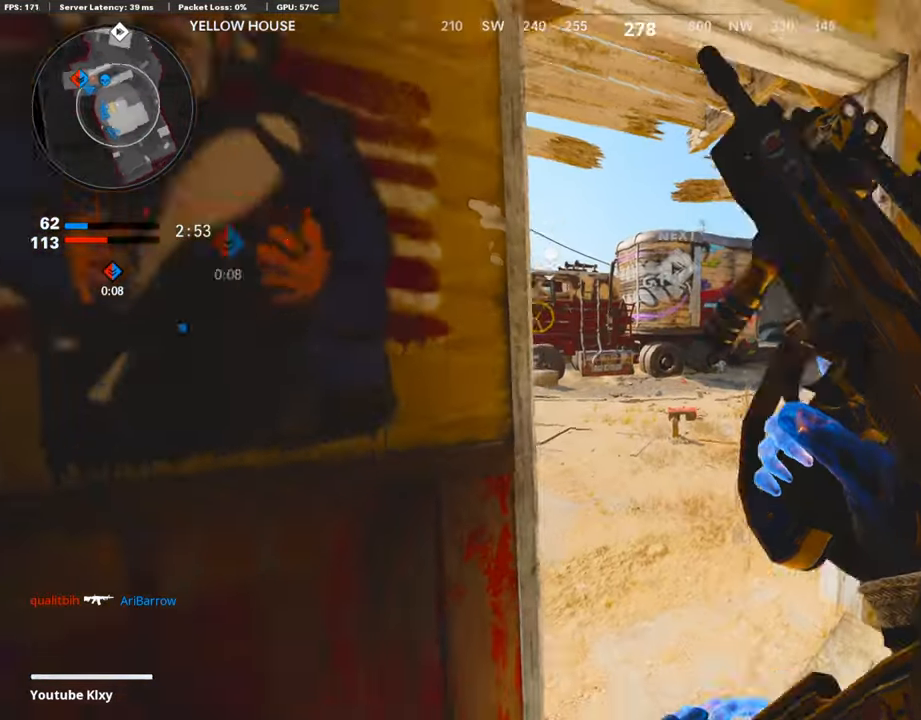
{"buttons": ["L1"], "left_stick": "right", "right_stick": "up", "events": [[33, "right_stick", "center"], [168, "right_stick", "left"], [420, "right_stick", "up"]]}
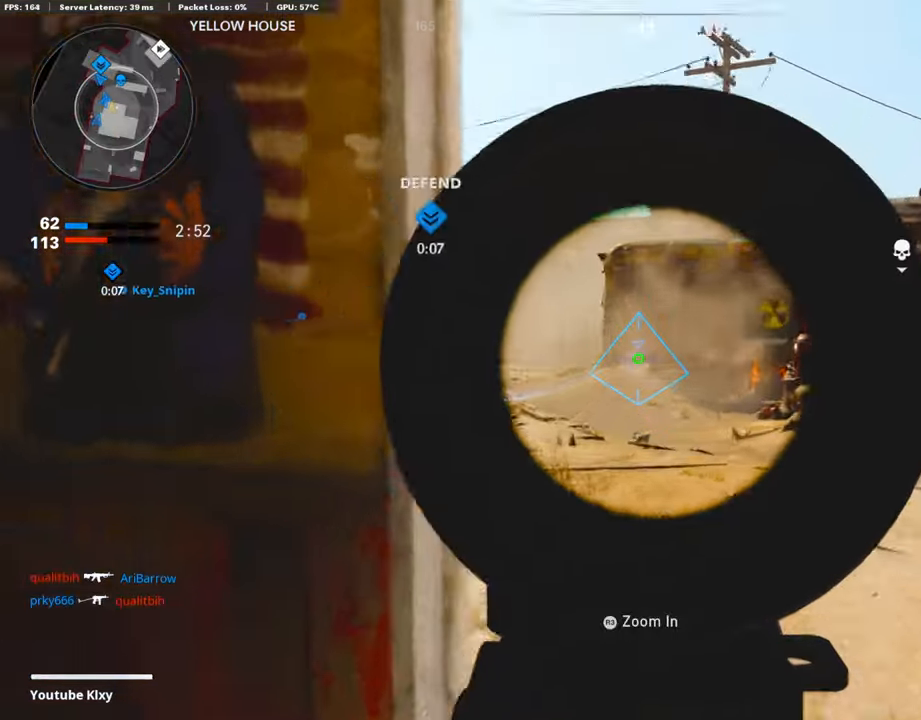
{"buttons": ["L1"], "left_stick": "up-left", "right_stick": "center", "events": [[100, "right_stick", "left"], [419, "right_stick", "center"], [470, "left_stick", "up-left"]]}
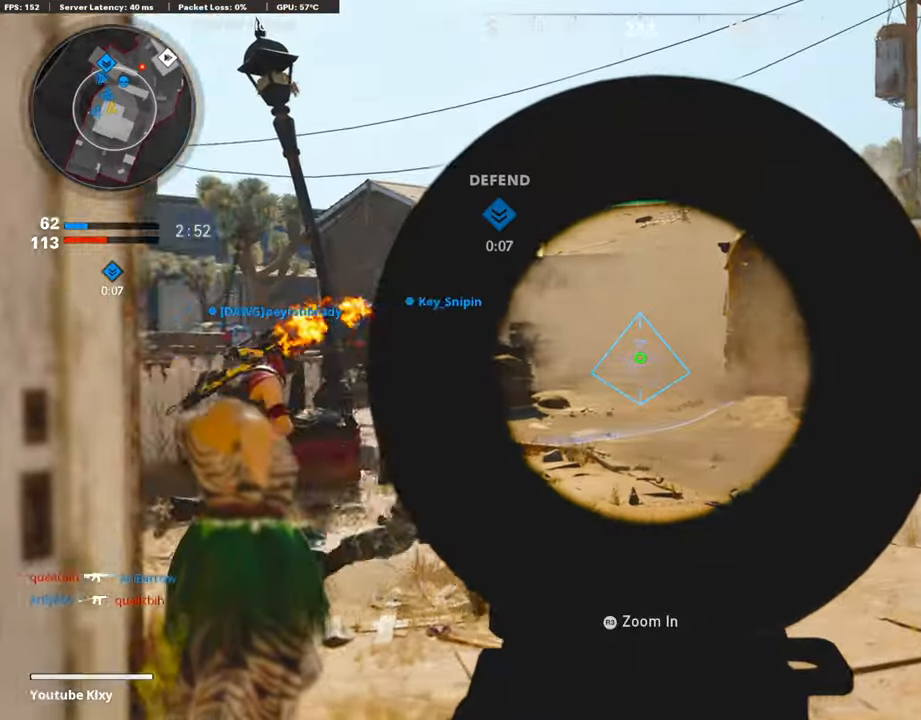
{"buttons": ["L1"], "left_stick": "left", "right_stick": "center", "events": [[17, "L1", "up"], [34, "right_stick", "right"], [101, "L3", "down"], [286, "L3", "up"], [286, "right_stick", "center"], [336, "L1", "down"], [370, "left_stick", "left"]]}
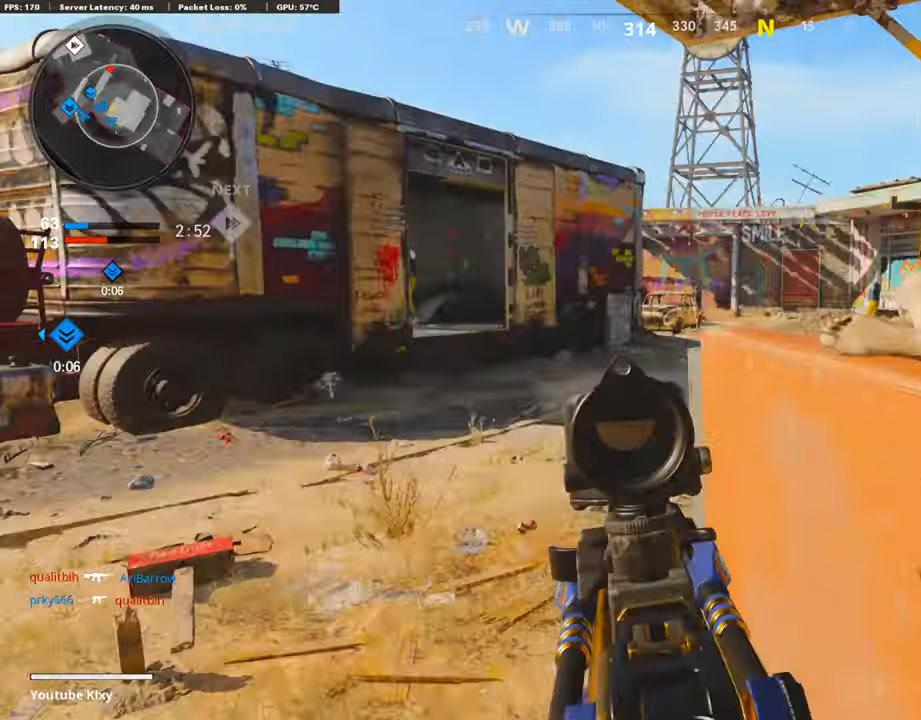
{"buttons": ["L1", "R1"], "left_stick": "right", "right_stick": "up-right", "events": [[50, "right_stick", "up"], [168, "right_stick", "up-right"], [269, "left_stick", "up"], [436, "R1", "down"], [504, "left_stick", "right"]]}
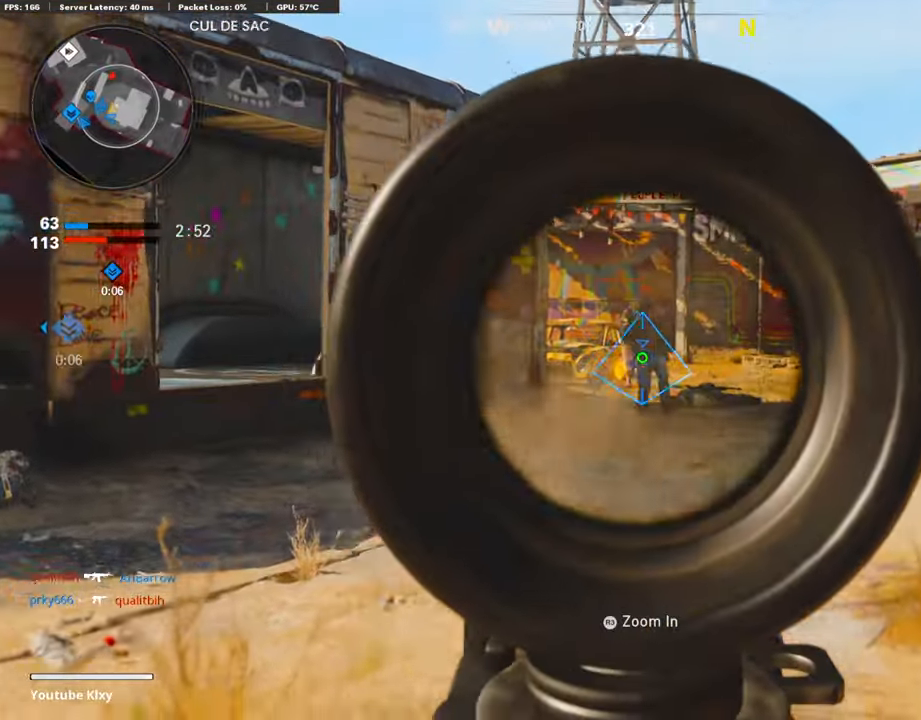
{"buttons": ["L1", "R1"], "left_stick": "up-right", "right_stick": "down", "events": [[84, "right_stick", "center"], [201, "left_stick", "left"], [201, "right_stick", "left"], [251, "right_stick", "down-left"], [369, "right_stick", "center"], [419, "right_stick", "down"], [470, "left_stick", "up-right"]]}
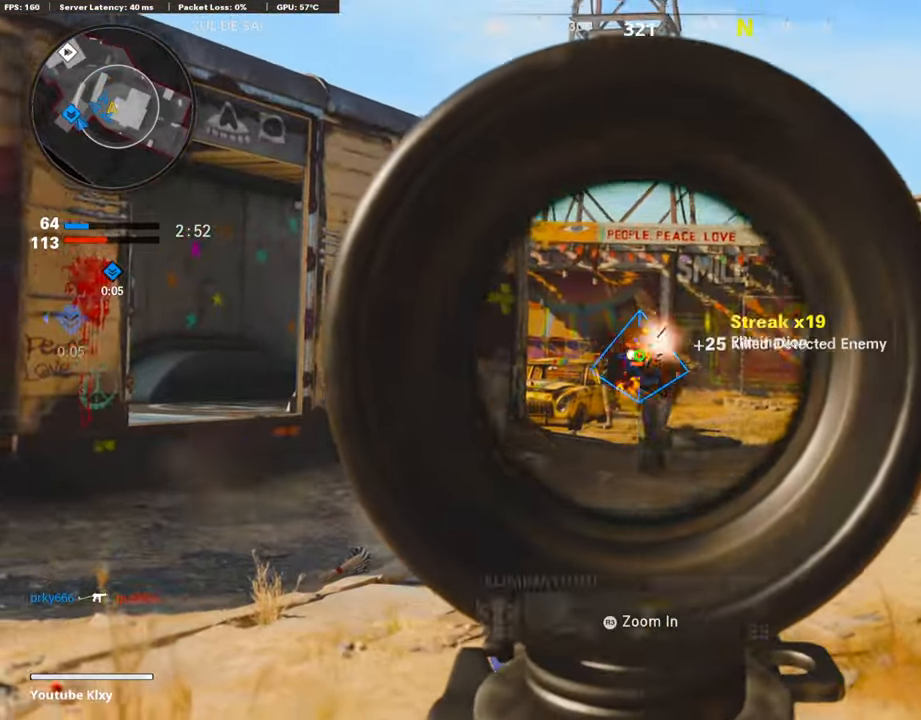
{"buttons": ["TRIANGLE"], "left_stick": "up", "right_stick": "center", "events": [[185, "left_stick", "up-left"], [235, "L1", "up"], [252, "R1", "up"], [285, "right_stick", "center"], [336, "L3", "down"], [436, "left_stick", "up"], [453, "TRIANGLE", "down"], [470, "L3", "up"]]}
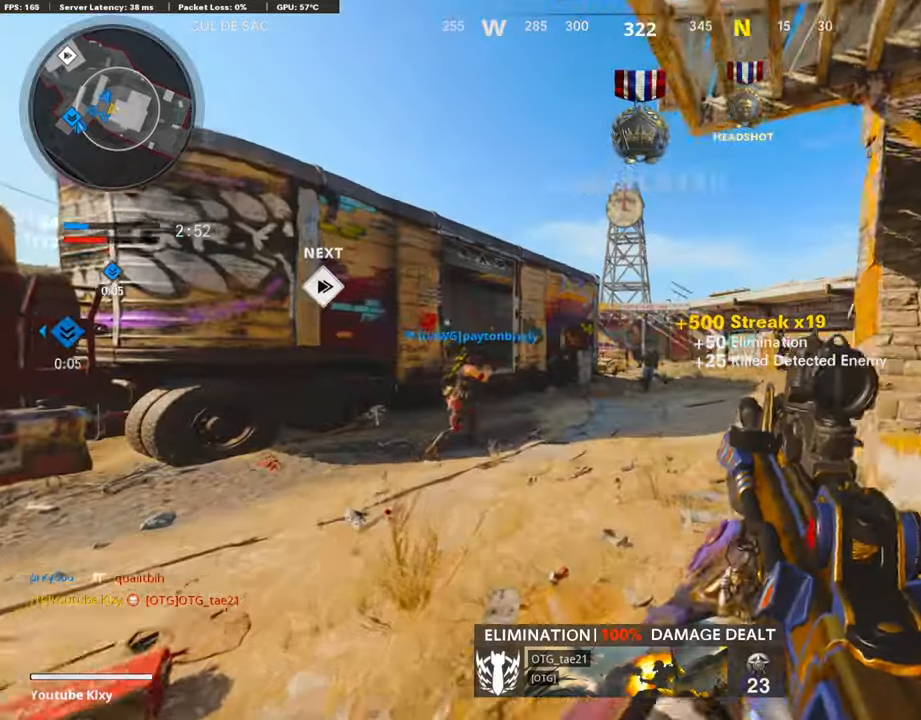
{"buttons": [], "left_stick": "up", "right_stick": "left", "events": [[17, "TRIANGLE", "up"], [504, "right_stick", "left"]]}
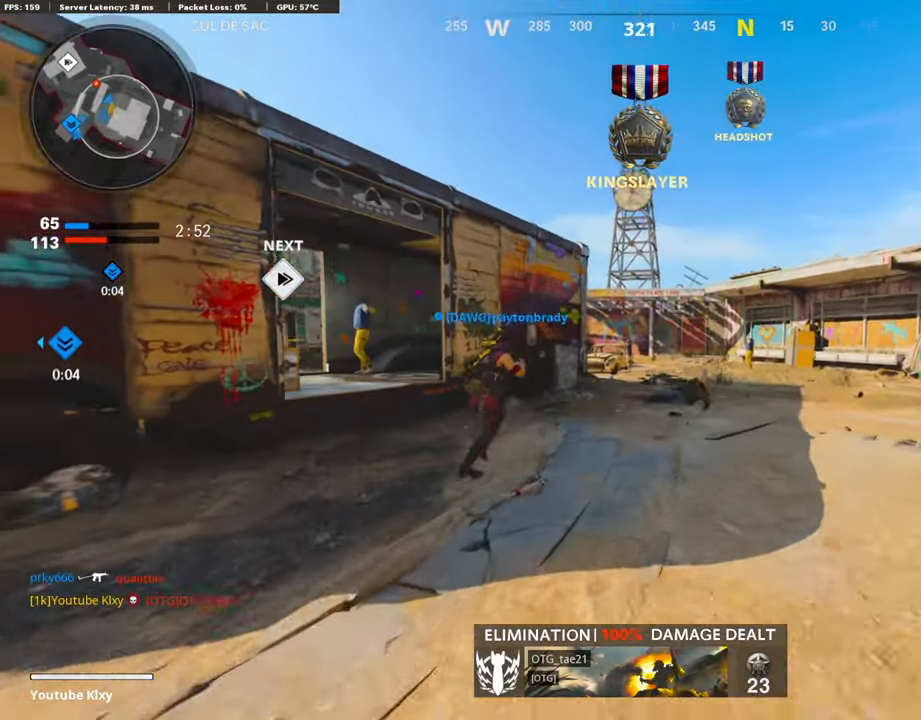
{"buttons": [], "left_stick": "up", "right_stick": "left", "events": [[168, "right_stick", "center"], [453, "right_stick", "left"]]}
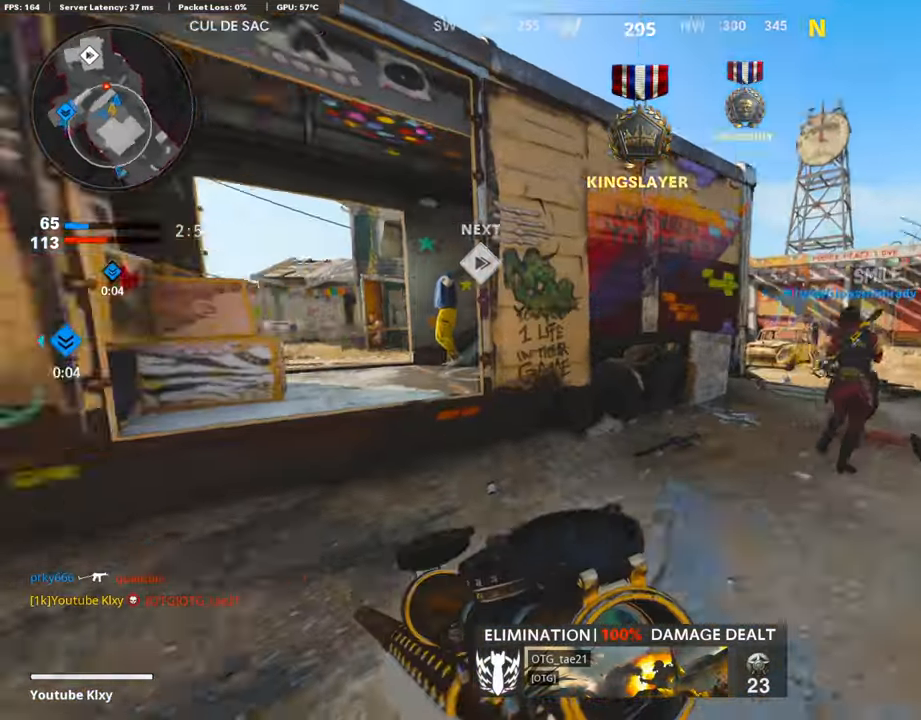
{"buttons": ["L1"], "left_stick": "left", "right_stick": "center", "events": [[117, "right_stick", "center"], [151, "L1", "down"], [201, "left_stick", "left"], [302, "L1", "up"], [386, "L1", "down"]]}
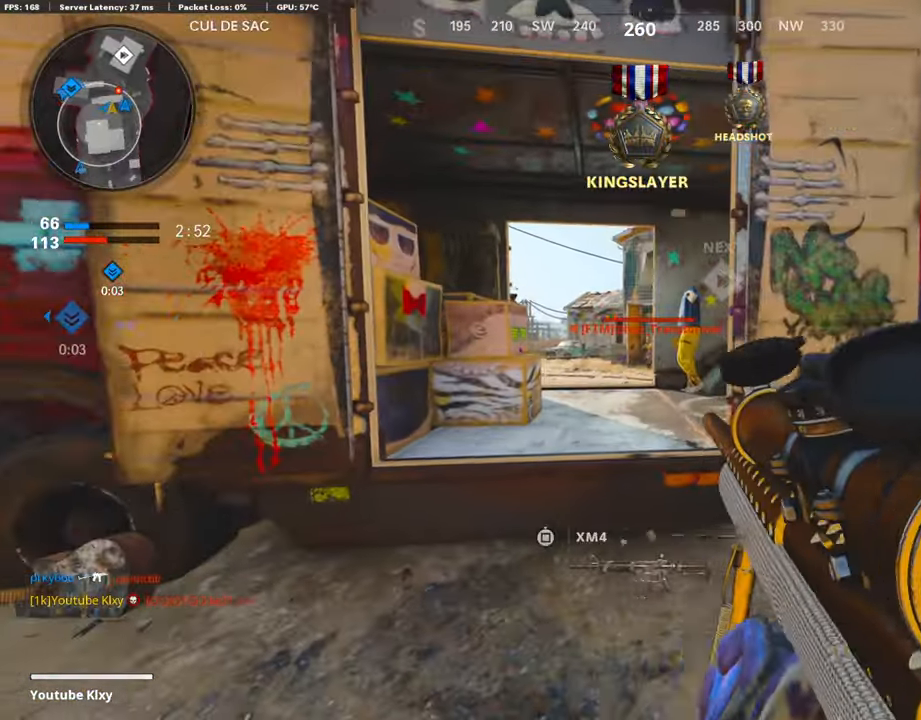
{"buttons": ["L1"], "left_stick": "center", "right_stick": "up-right", "events": [[168, "right_stick", "up-right"], [454, "left_stick", "center"]]}